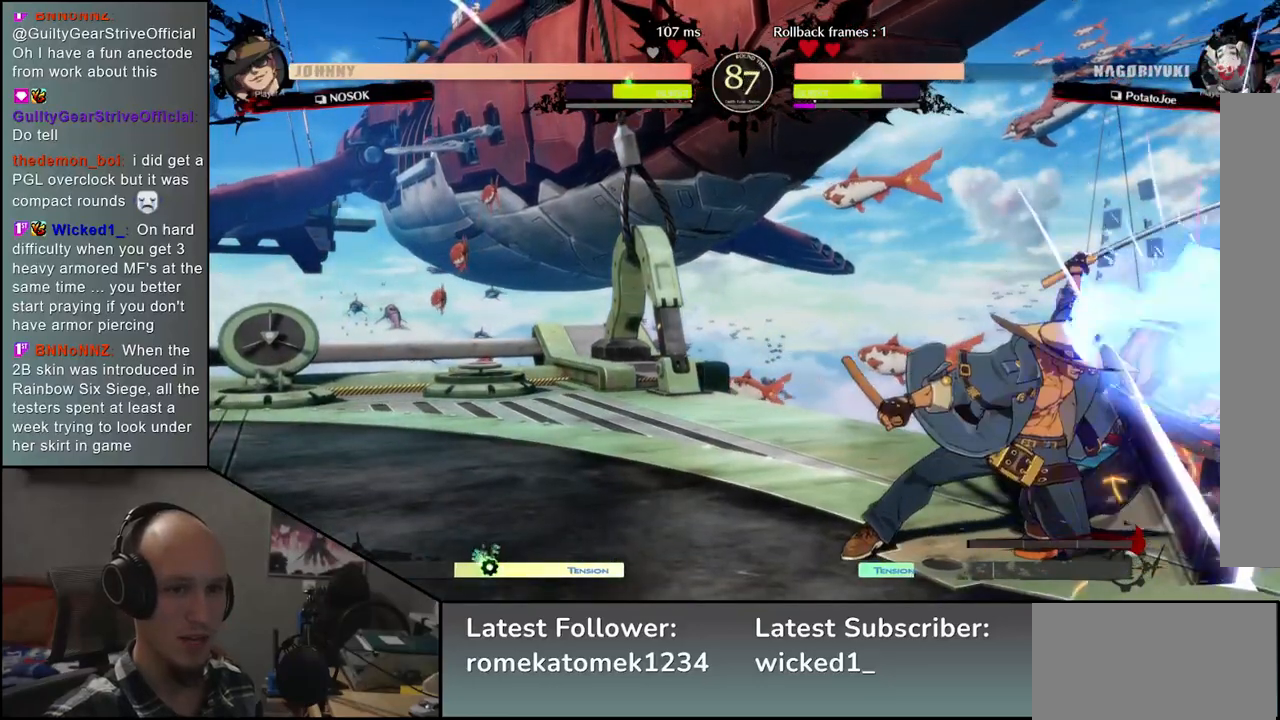
Gameplay with a controller (arcade stick); each line is a JSON object with the inputs held at the frame after it. "events" lists button and stick changes between this image and that frame as [ms after this image, input, new state], when the widget could be followed in between. Not read: L3 R3.
{"buttons": ["R1"], "left_stick": "center", "events": [[167, "left_stick", "center"], [200, "R1", "down"], [233, "R1", "up"], [317, "R1", "down"], [383, "R1", "up"], [450, "R1", "down"]]}
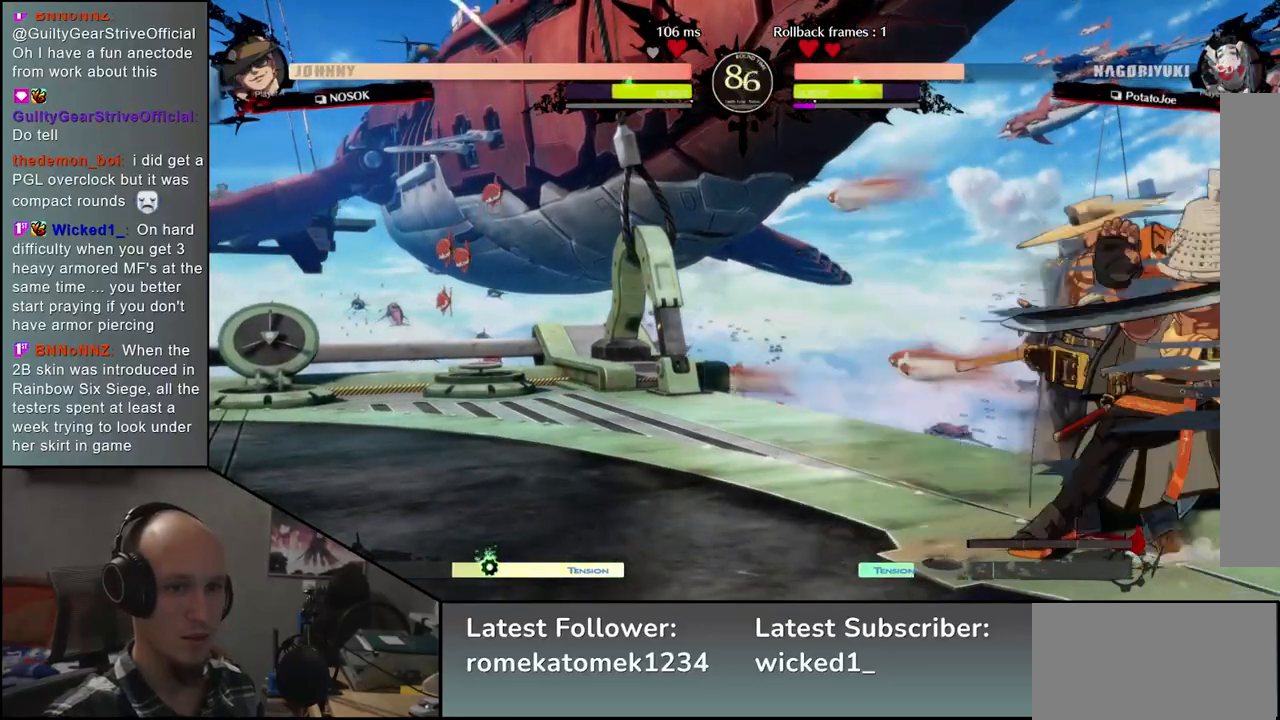
{"buttons": [], "left_stick": "center", "events": [[17, "R1", "up"], [100, "R1", "down"], [150, "R1", "up"], [167, "left_stick", "right"], [350, "TRIANGLE", "down"], [400, "left_stick", "center"], [433, "TRIANGLE", "up"]]}
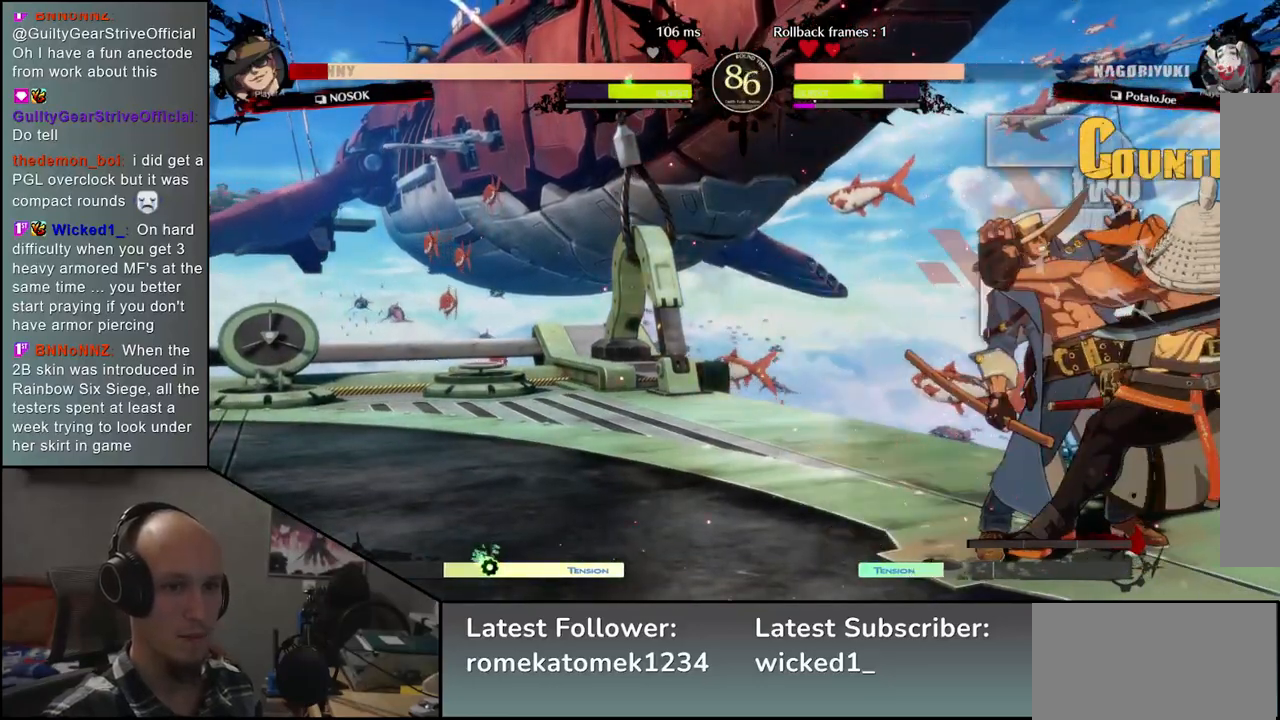
{"buttons": [], "left_stick": "center", "events": [[50, "TRIANGLE", "down"], [117, "TRIANGLE", "up"], [217, "TRIANGLE", "down"], [300, "TRIANGLE", "up"], [400, "TRIANGLE", "down"], [483, "TRIANGLE", "up"]]}
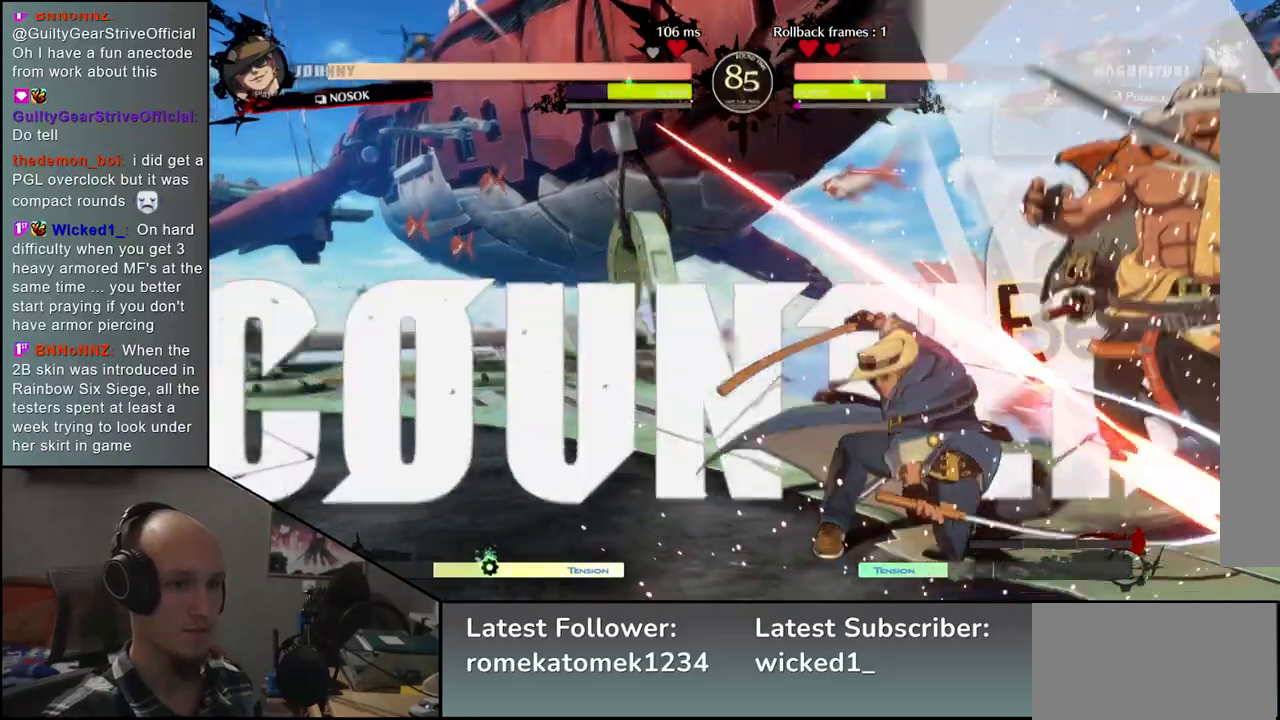
{"buttons": [], "left_stick": "down-right", "events": [[100, "TRIANGLE", "down"], [183, "TRIANGLE", "up"], [267, "left_stick", "down-right"]]}
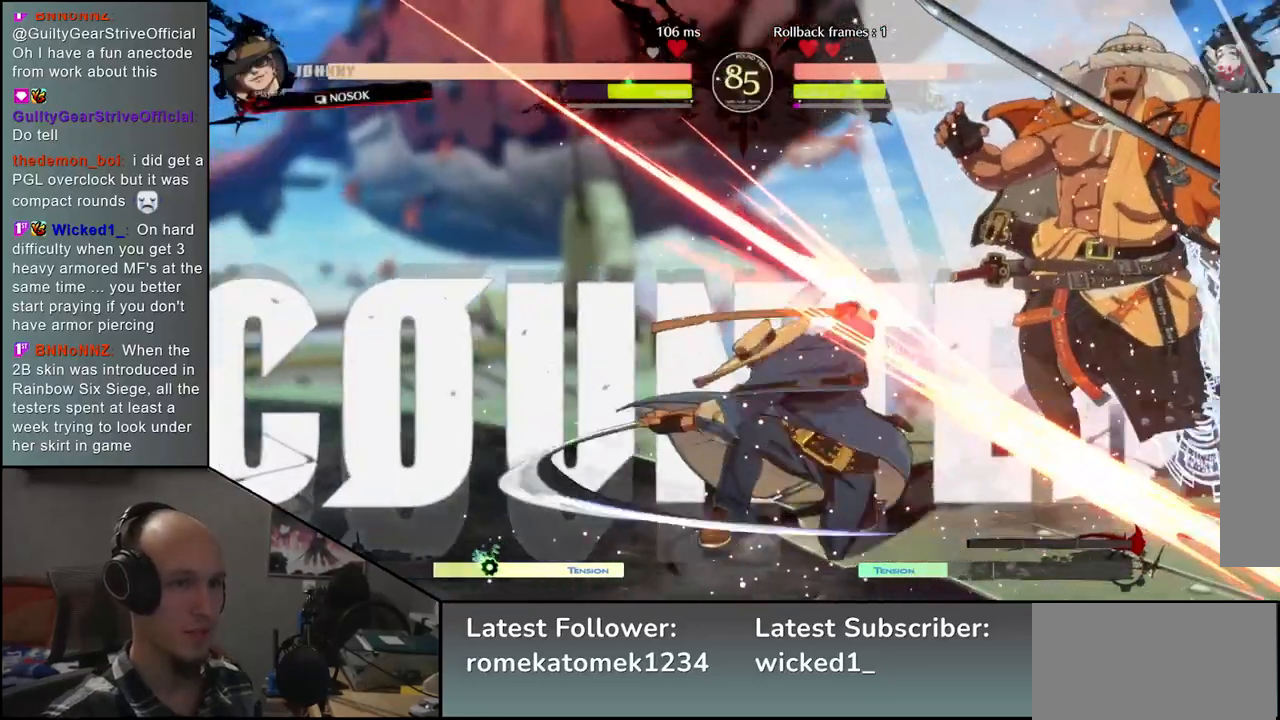
{"buttons": [], "left_stick": "down-right", "events": []}
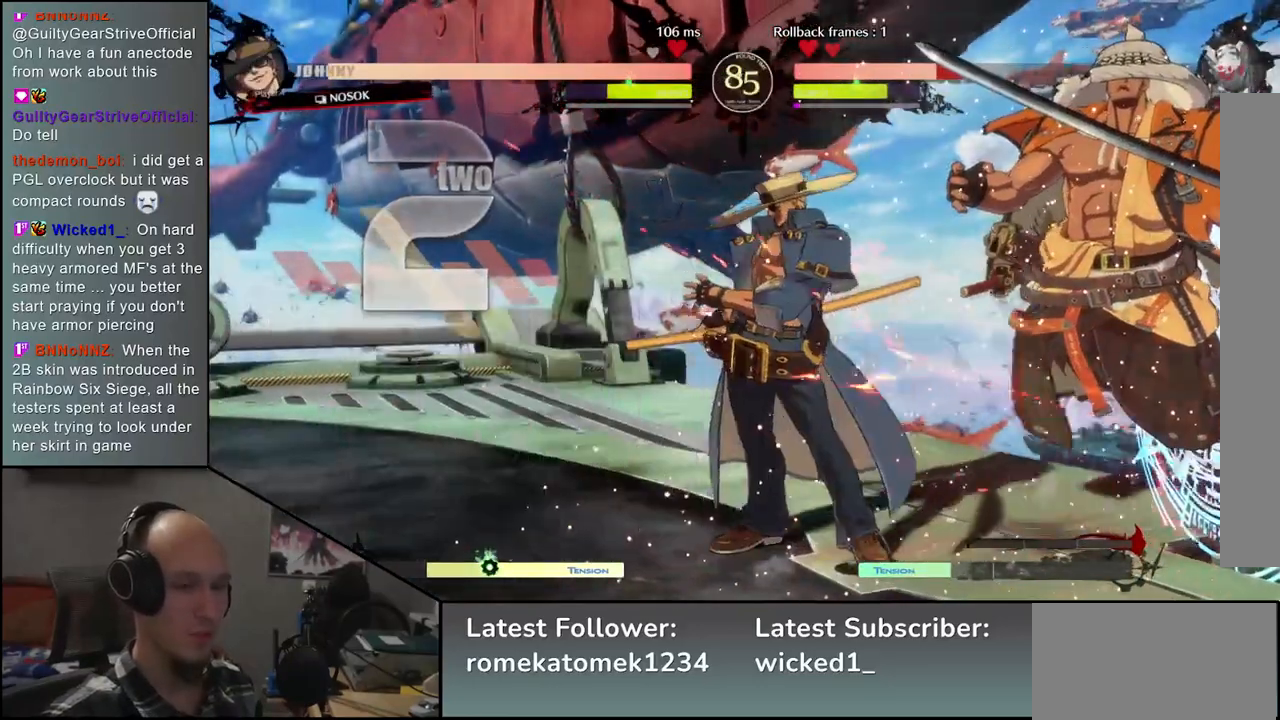
{"buttons": [], "left_stick": "down-right", "events": []}
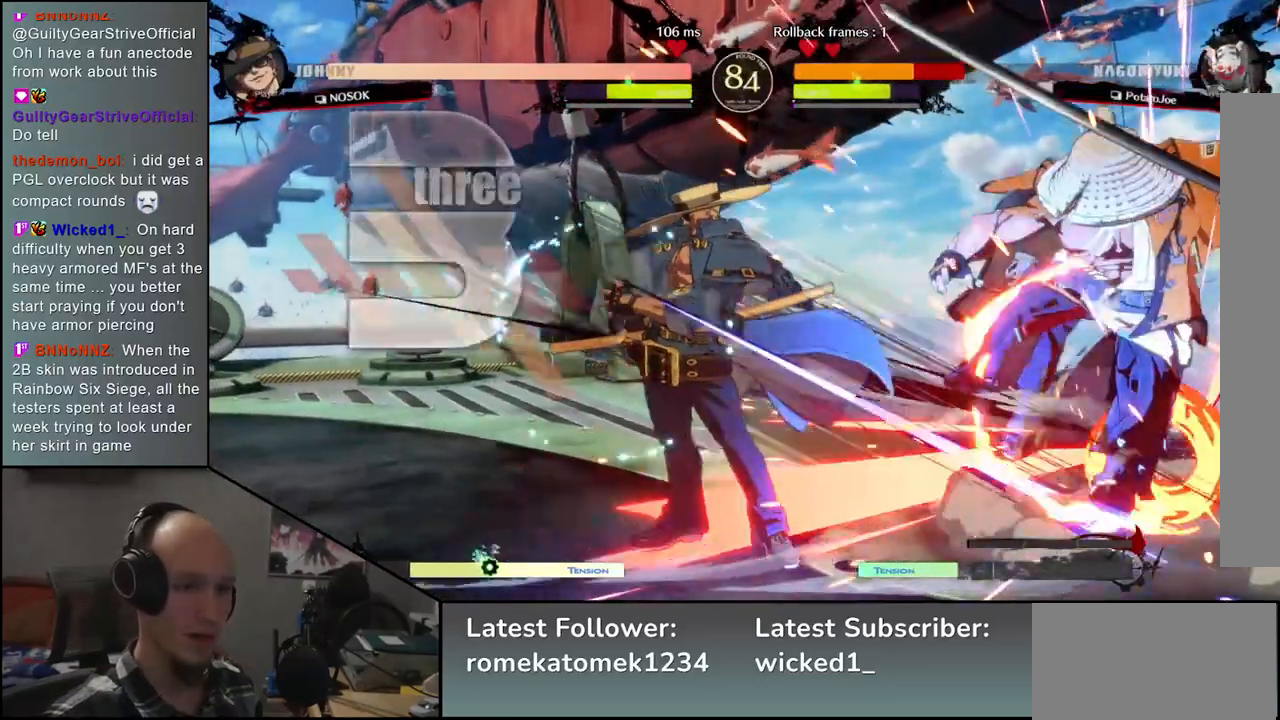
{"buttons": [], "left_stick": "center", "events": [[233, "left_stick", "center"], [317, "left_stick", "left"], [383, "left_stick", "center"]]}
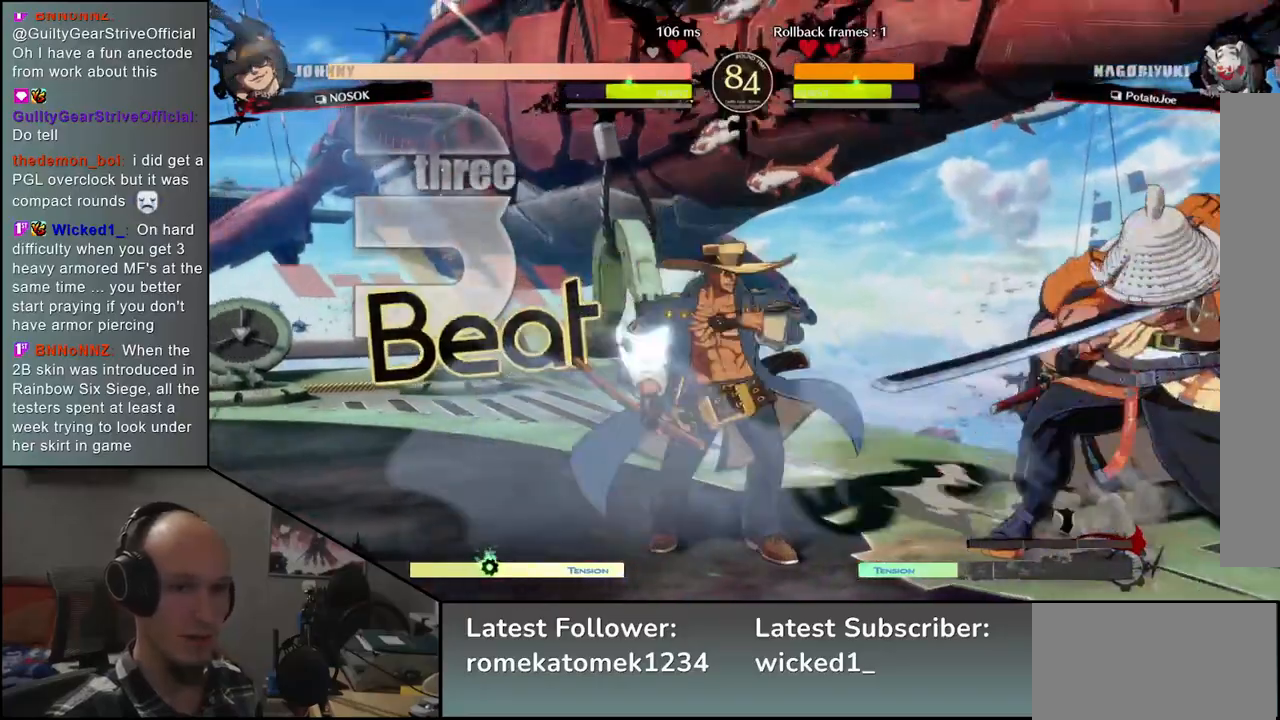
{"buttons": [], "left_stick": "center", "events": [[17, "left_stick", "left"], [183, "left_stick", "right"], [217, "L1", "down"], [300, "L1", "up"], [300, "left_stick", "center"]]}
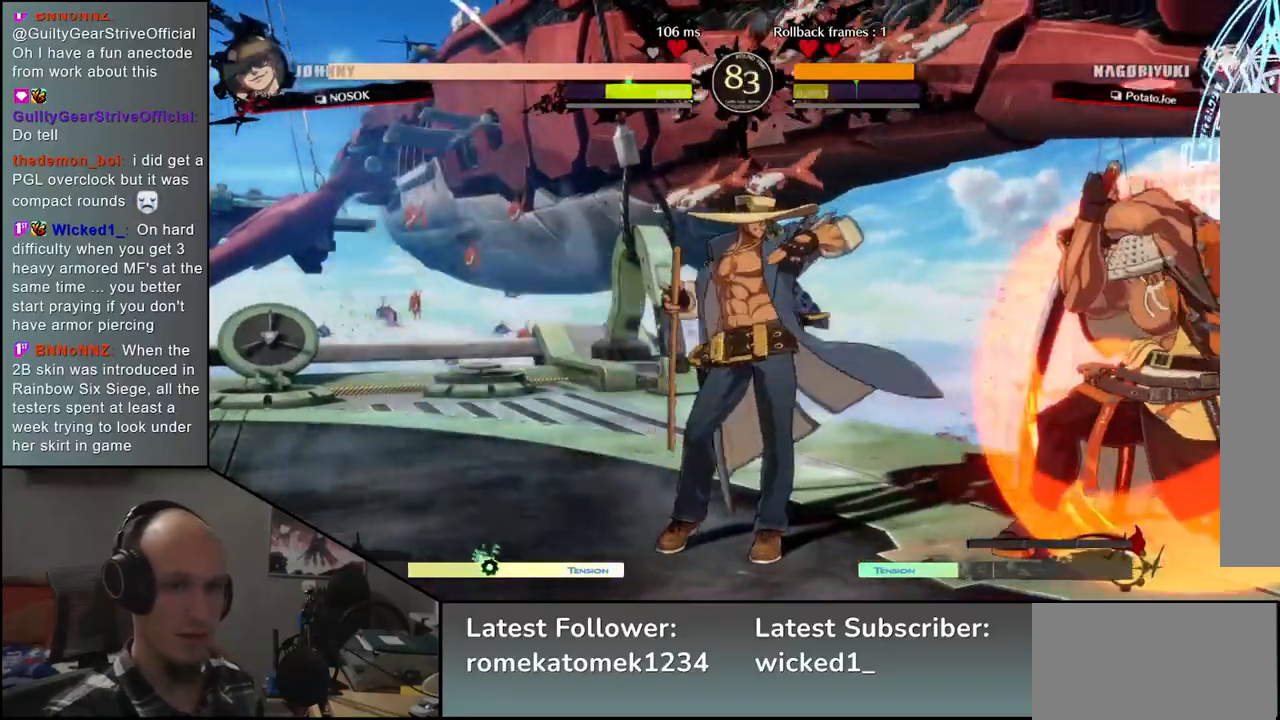
{"buttons": [], "left_stick": "right", "events": [[267, "left_stick", "right"]]}
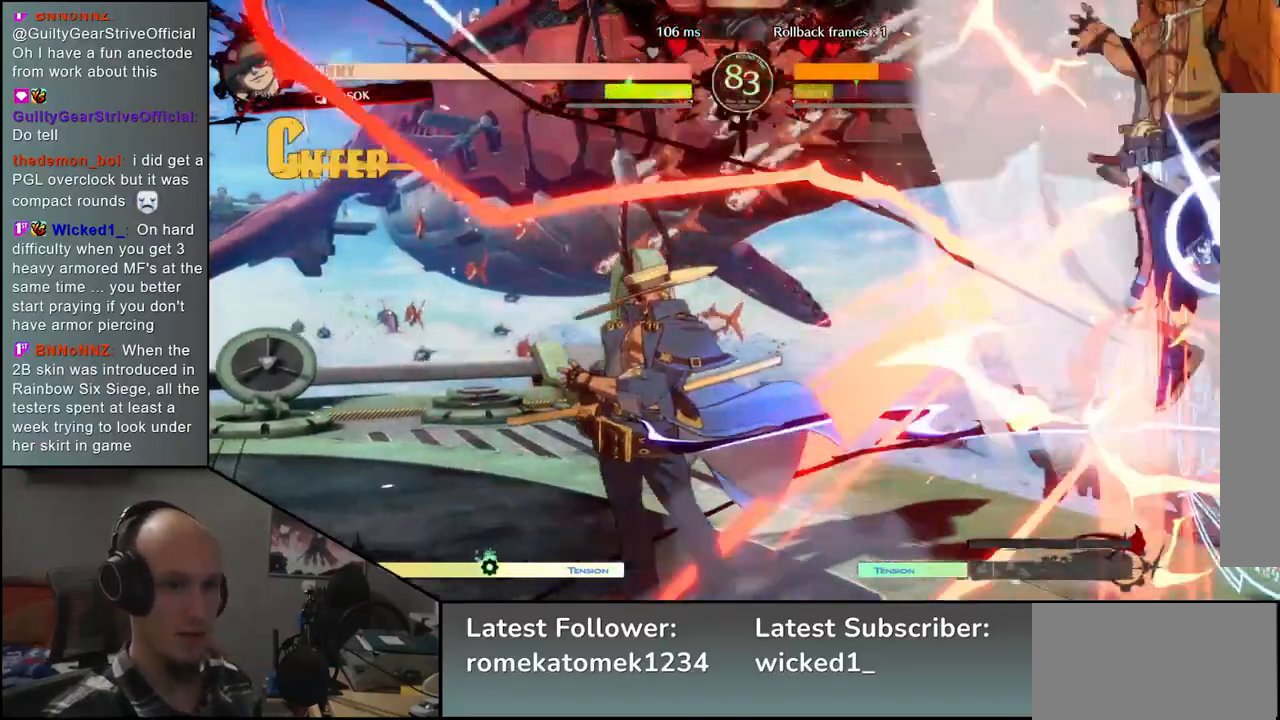
{"buttons": [], "left_stick": "down-right", "events": [[267, "left_stick", "down-right"]]}
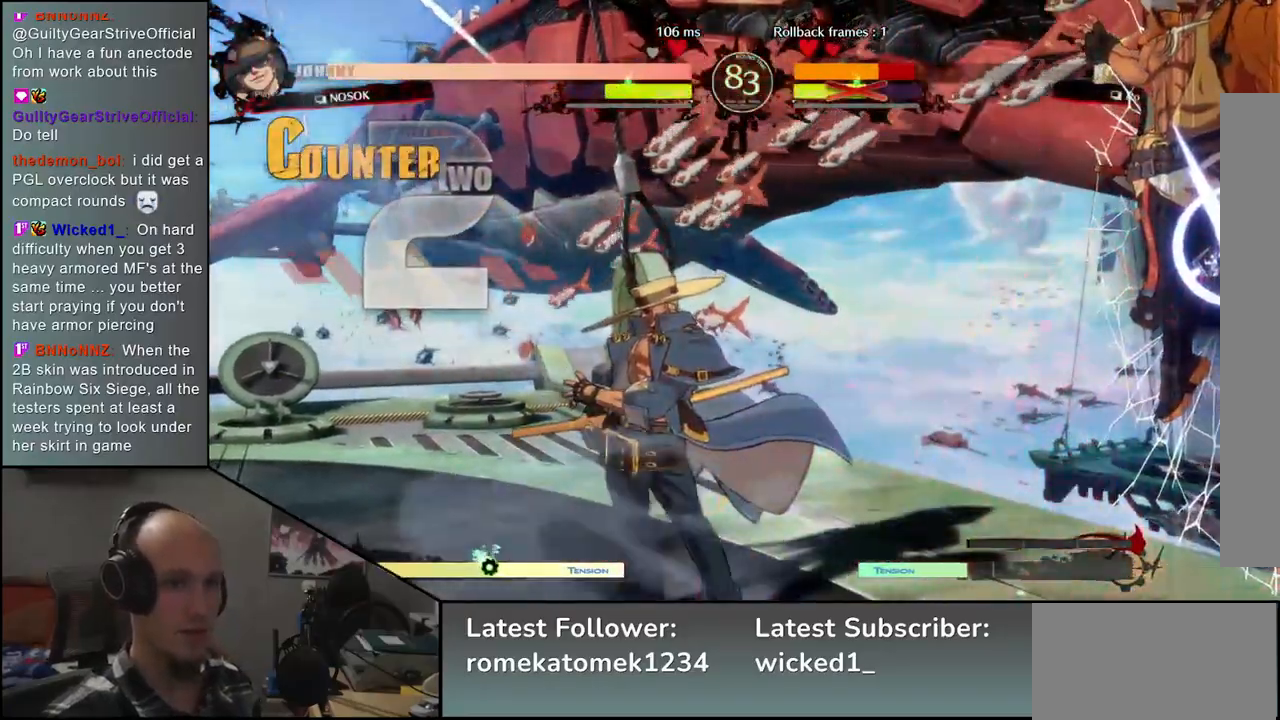
{"buttons": [], "left_stick": "down-right", "events": []}
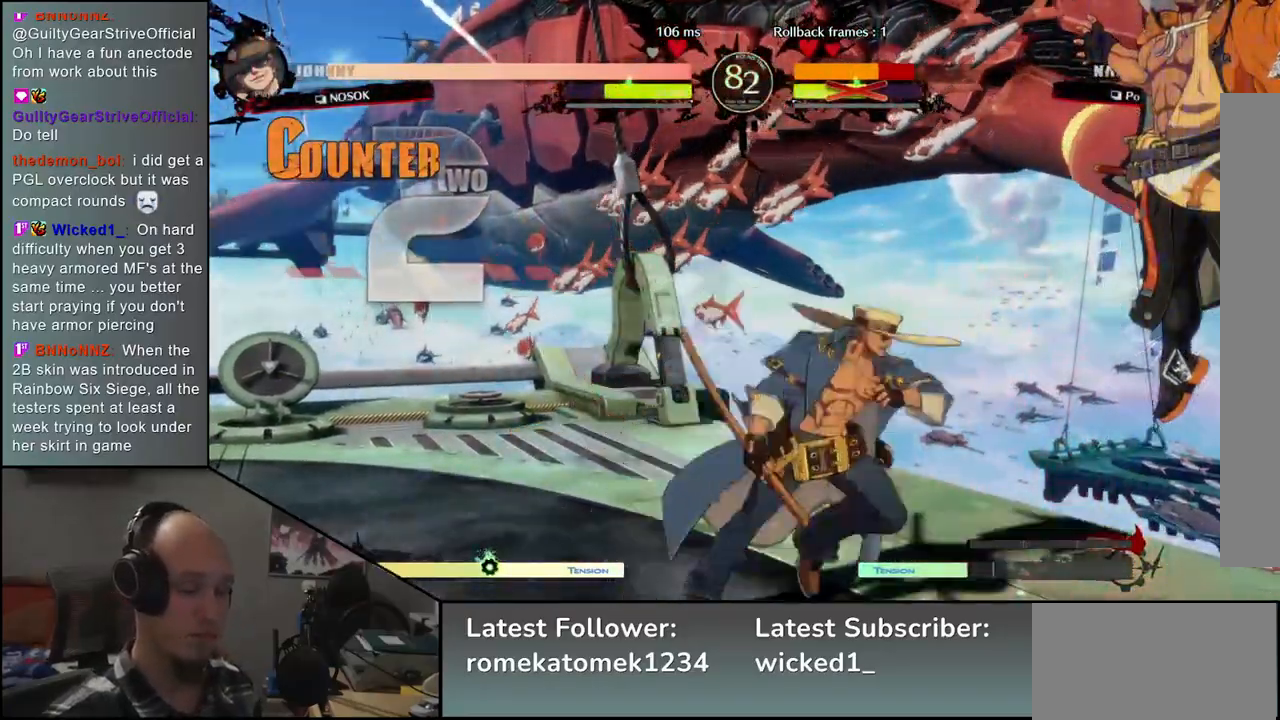
{"buttons": [], "left_stick": "right", "events": [[300, "left_stick", "right"]]}
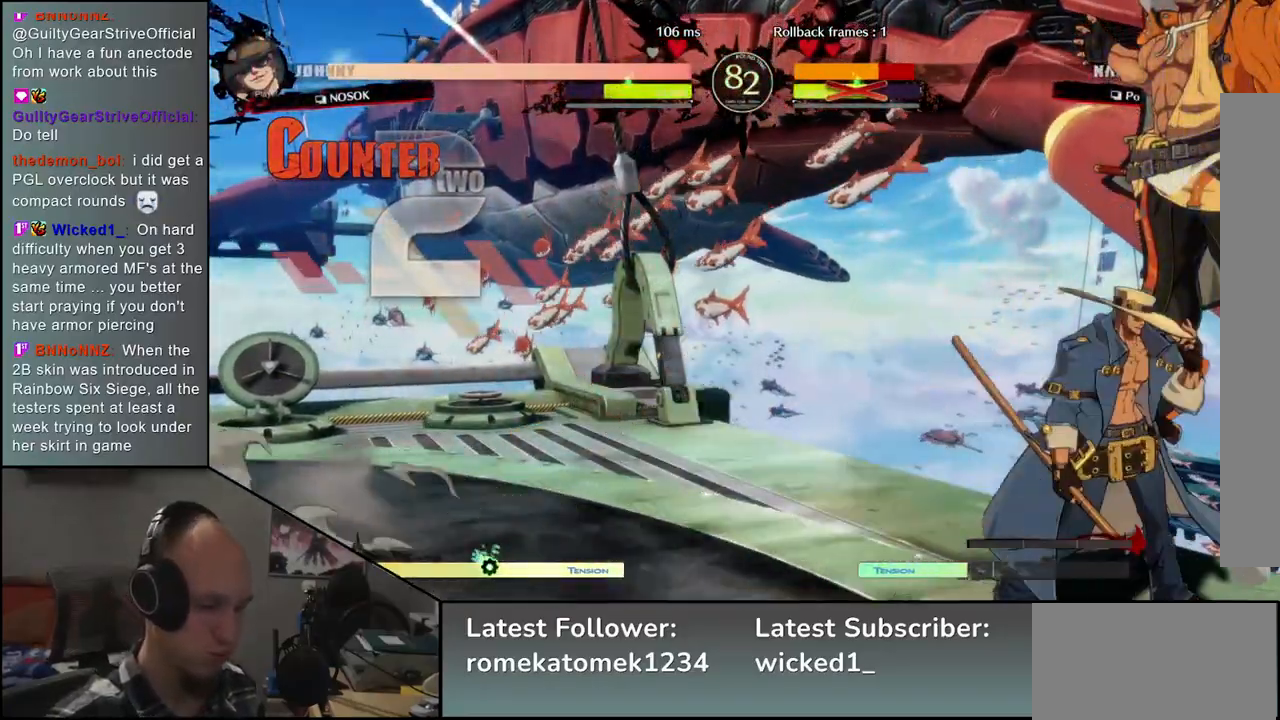
{"buttons": [], "left_stick": "right", "events": []}
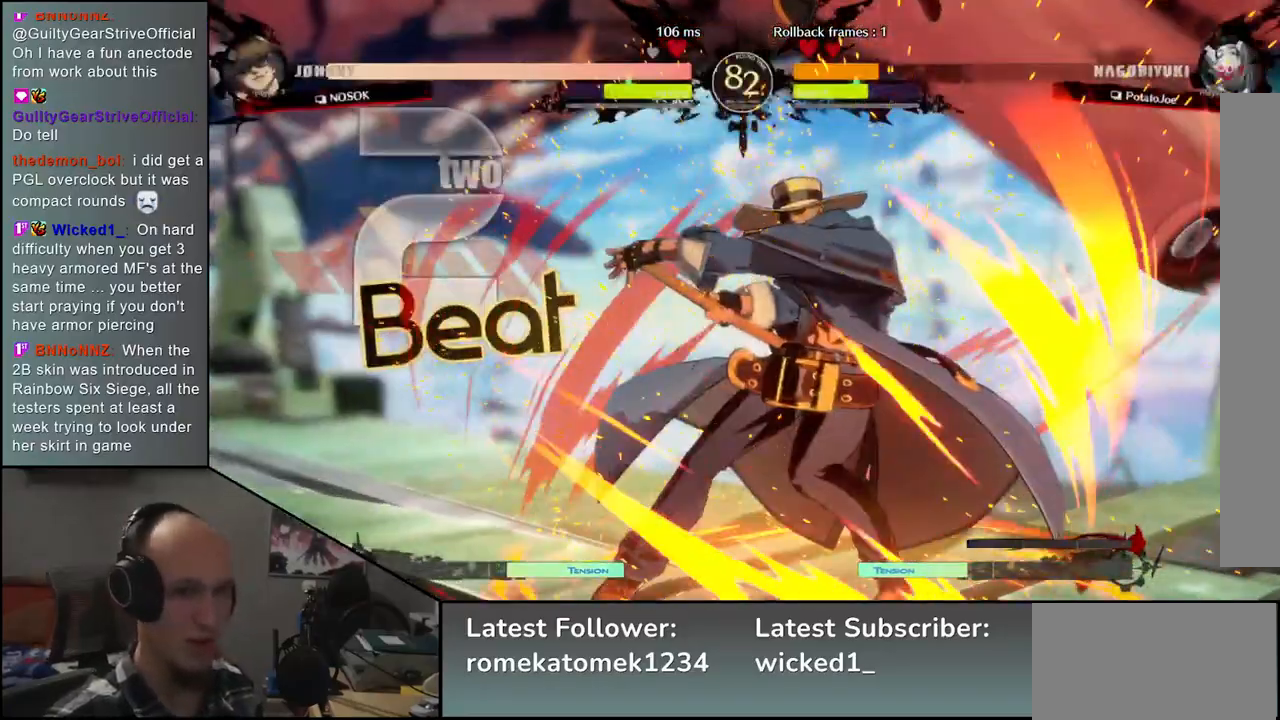
{"buttons": [], "left_stick": "right", "events": []}
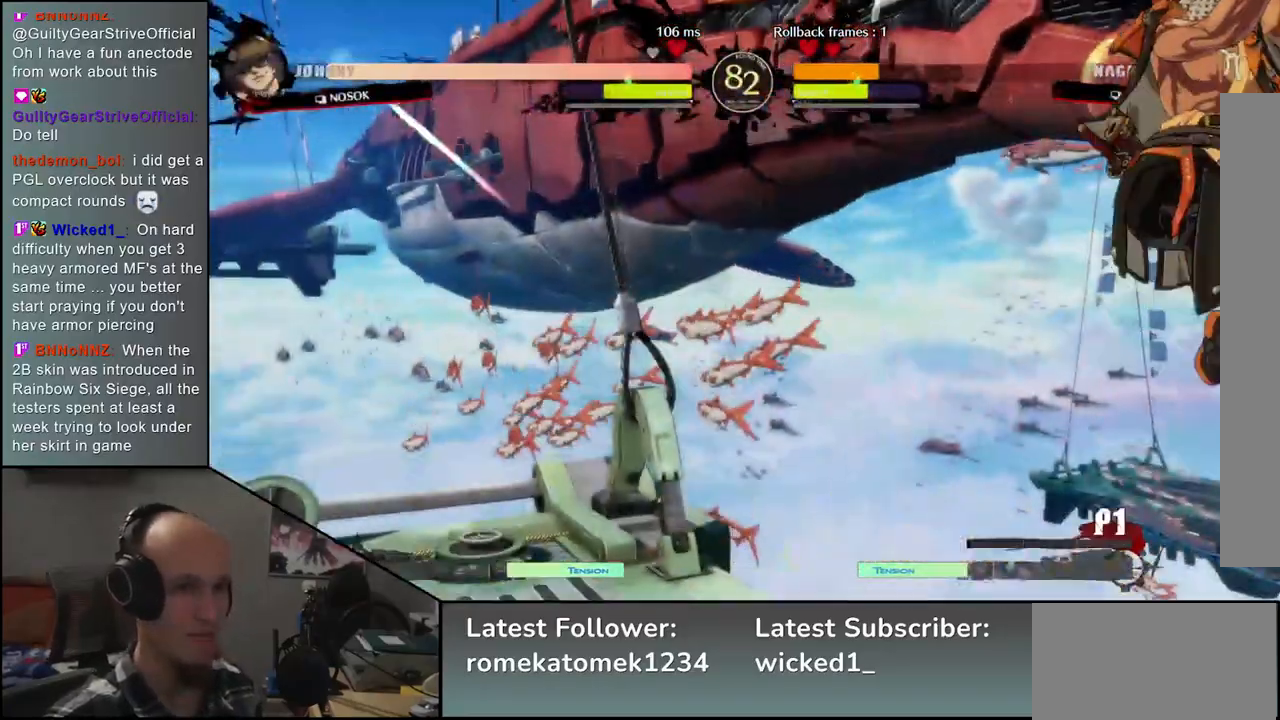
{"buttons": [], "left_stick": "center", "events": [[267, "left_stick", "center"], [300, "SQUARE", "down"], [350, "SQUARE", "up"]]}
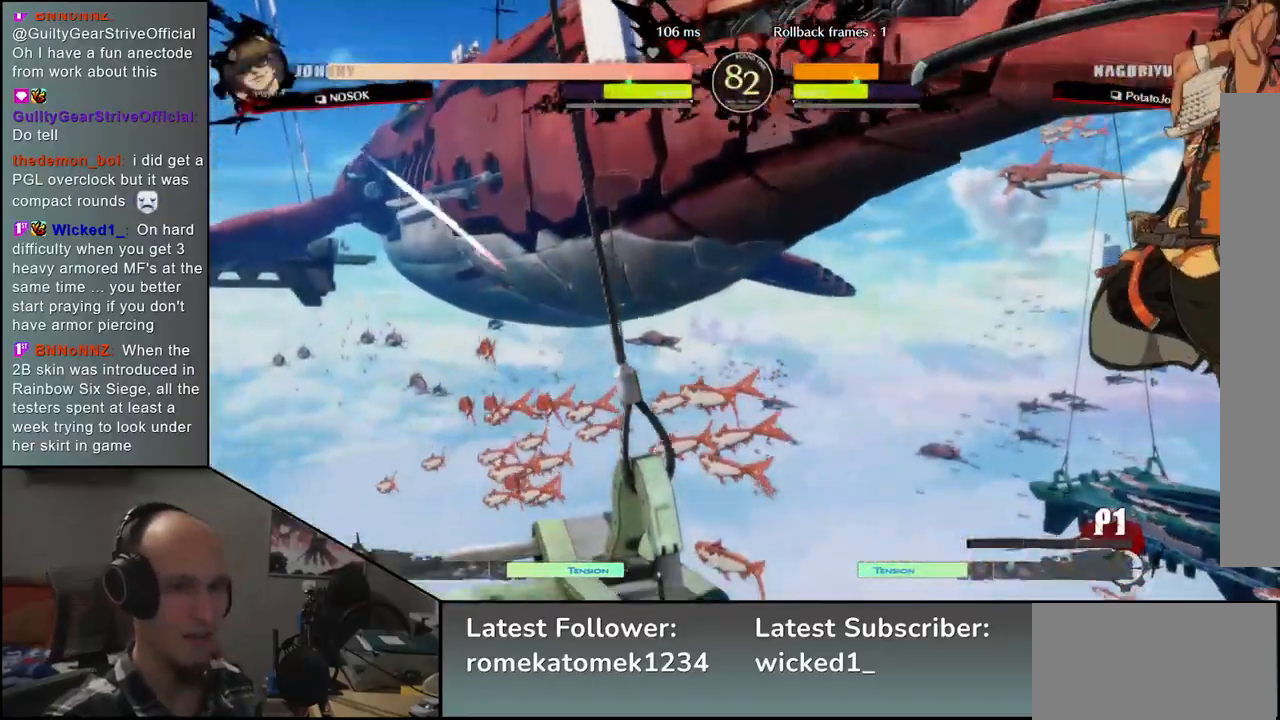
{"buttons": ["SQUARE"], "left_stick": "center", "events": [[433, "SQUARE", "down"]]}
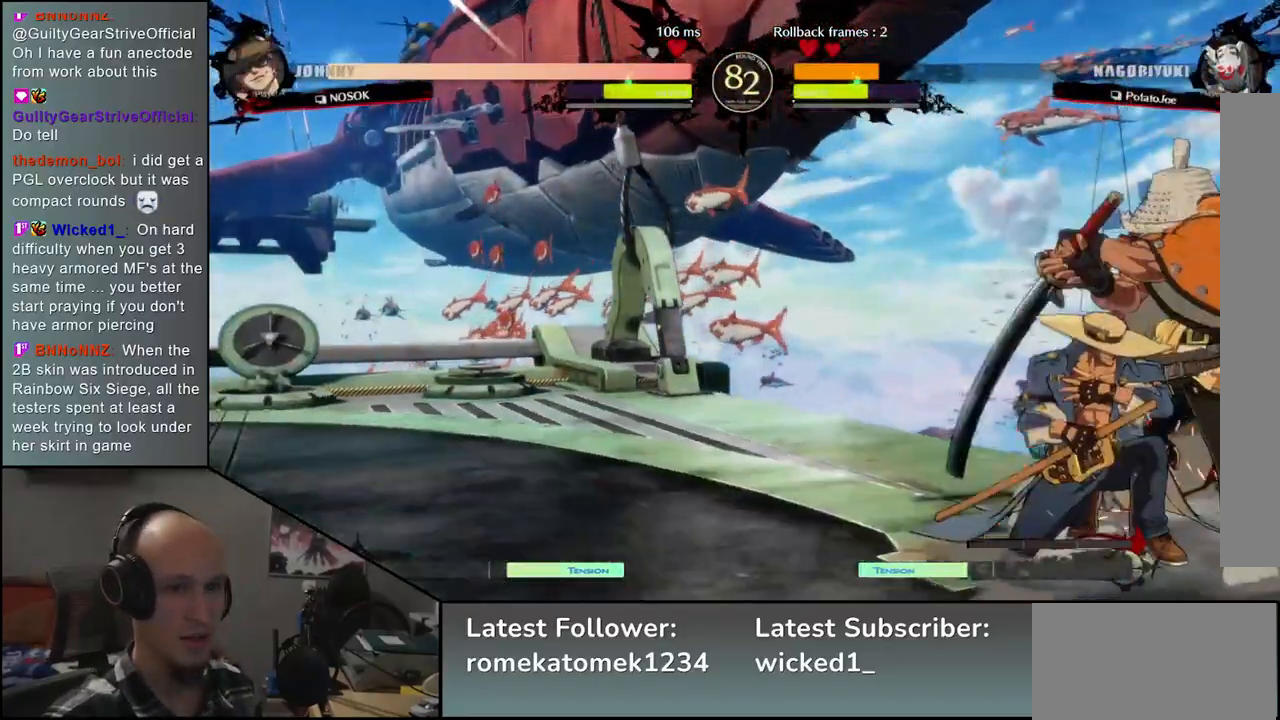
{"buttons": [], "left_stick": "center", "events": [[50, "SQUARE", "up"], [133, "SQUARE", "down"], [217, "SQUARE", "up"]]}
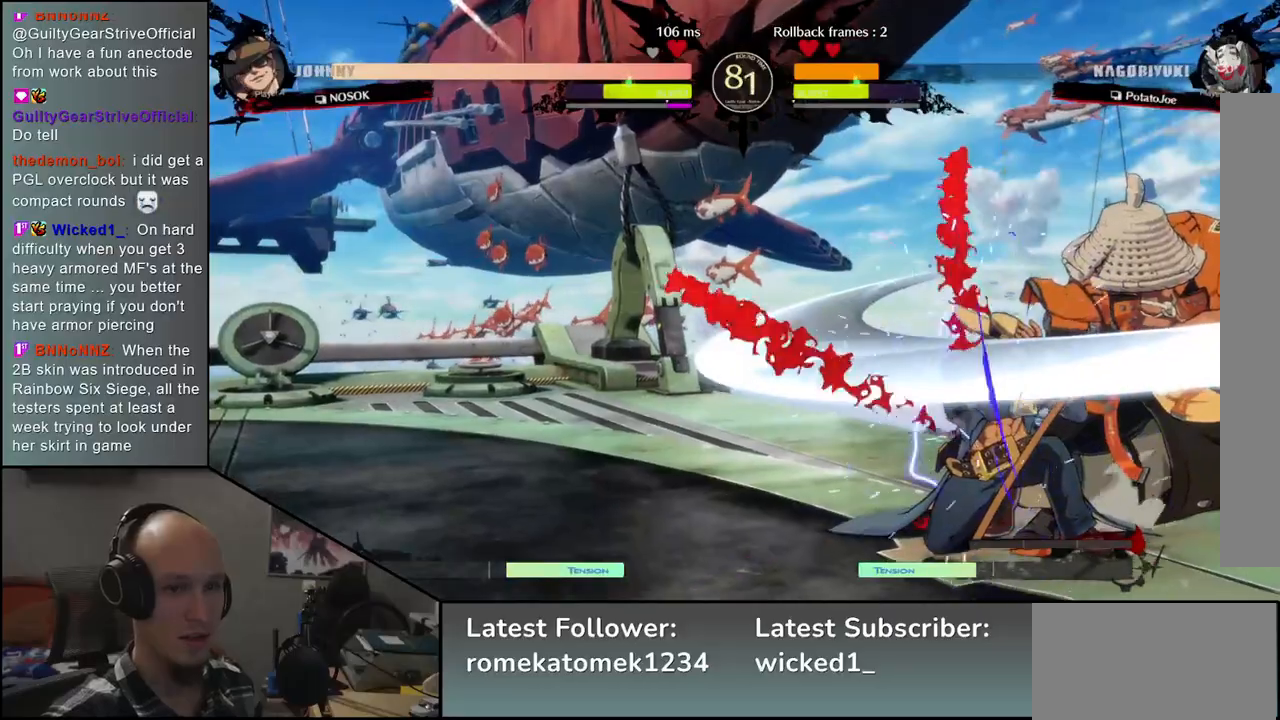
{"buttons": [], "left_stick": "left", "events": [[133, "left_stick", "left"], [217, "left_stick", "down"], [267, "left_stick", "right"], [300, "SQUARE", "down"], [400, "SQUARE", "up"], [433, "left_stick", "left"]]}
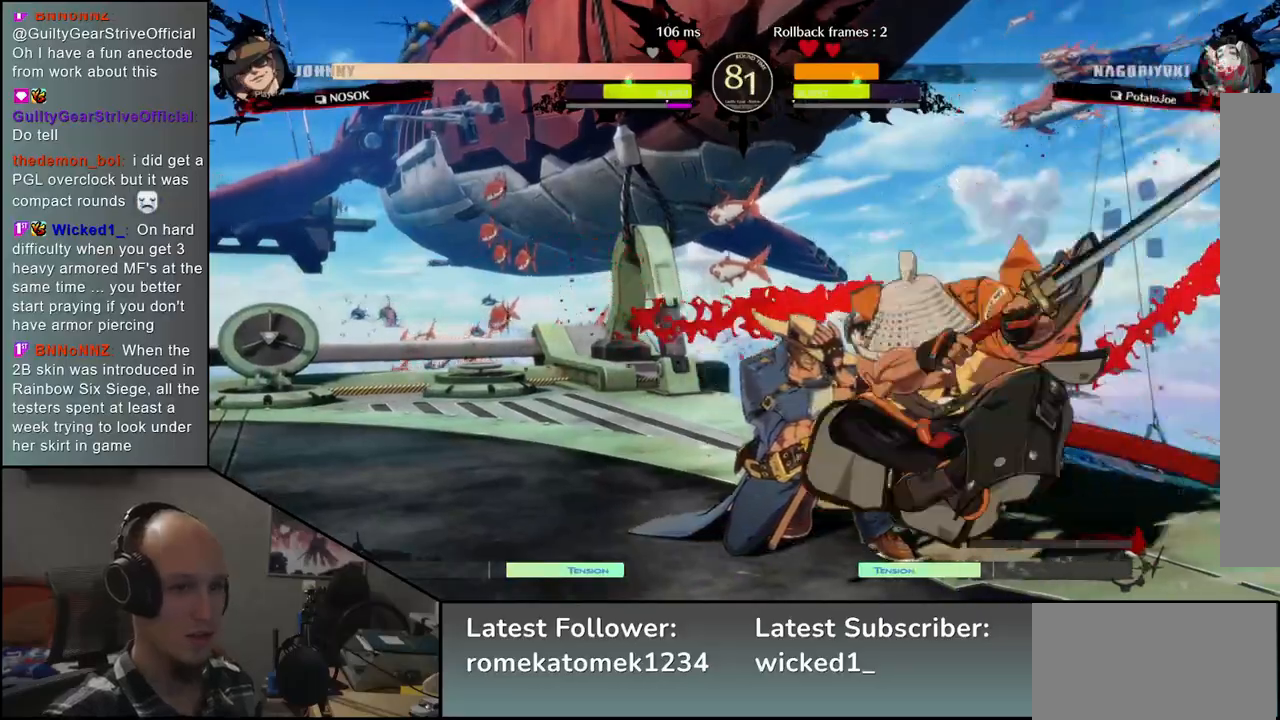
{"buttons": [], "left_stick": "right", "events": [[167, "left_stick", "down"], [267, "left_stick", "left"], [300, "SQUARE", "down"], [433, "left_stick", "right"], [467, "SQUARE", "up"]]}
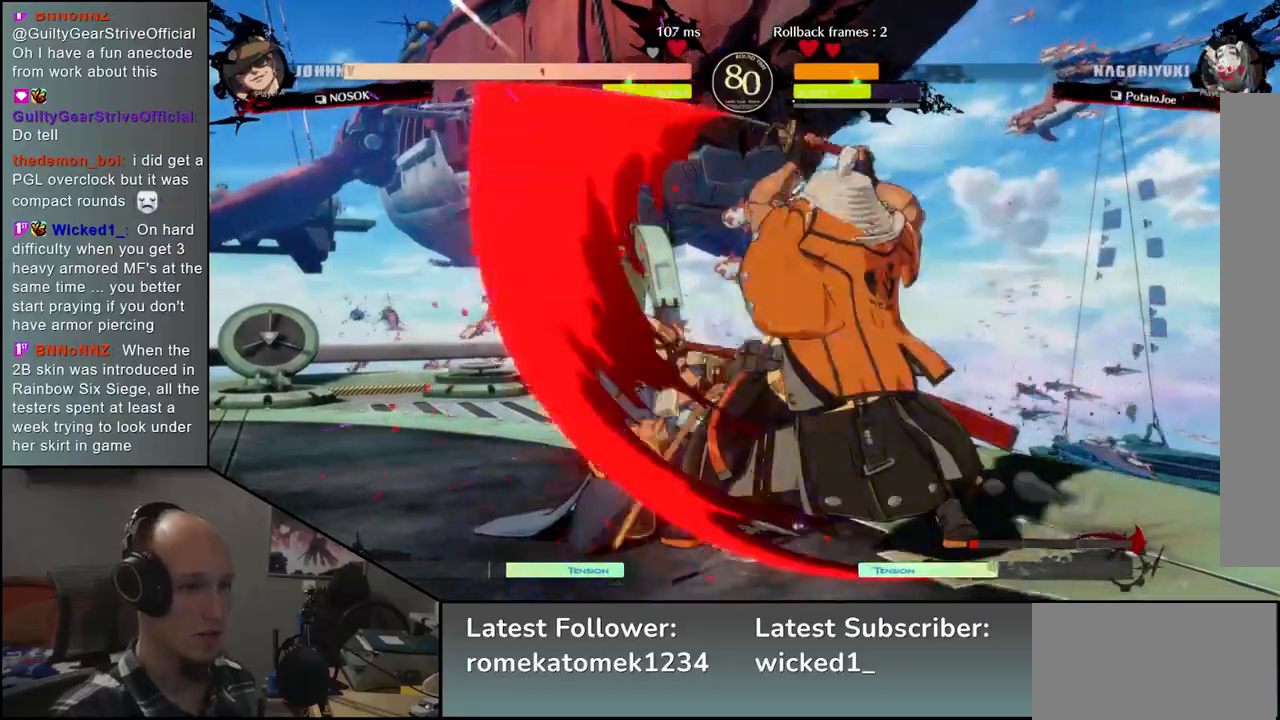
{"buttons": ["SQUARE"], "left_stick": "center", "events": [[100, "left_stick", "center"], [433, "SQUARE", "down"]]}
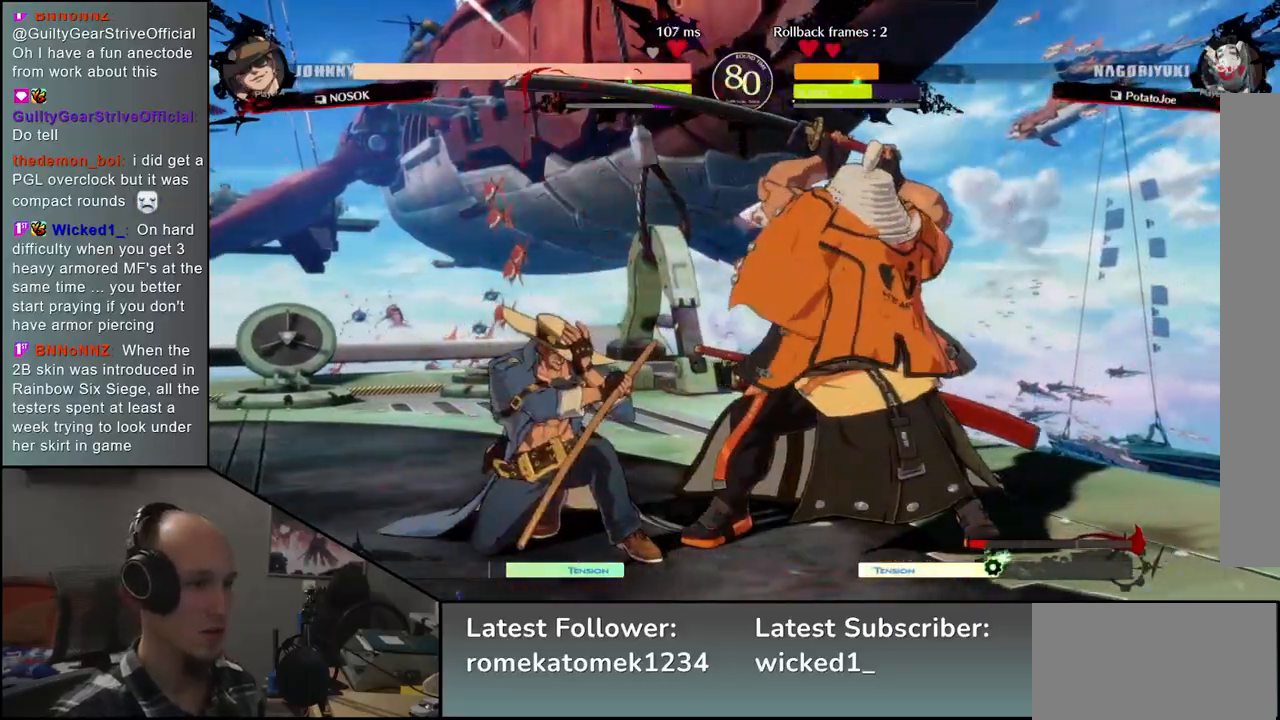
{"buttons": [], "left_stick": "center", "events": [[83, "SQUARE", "up"]]}
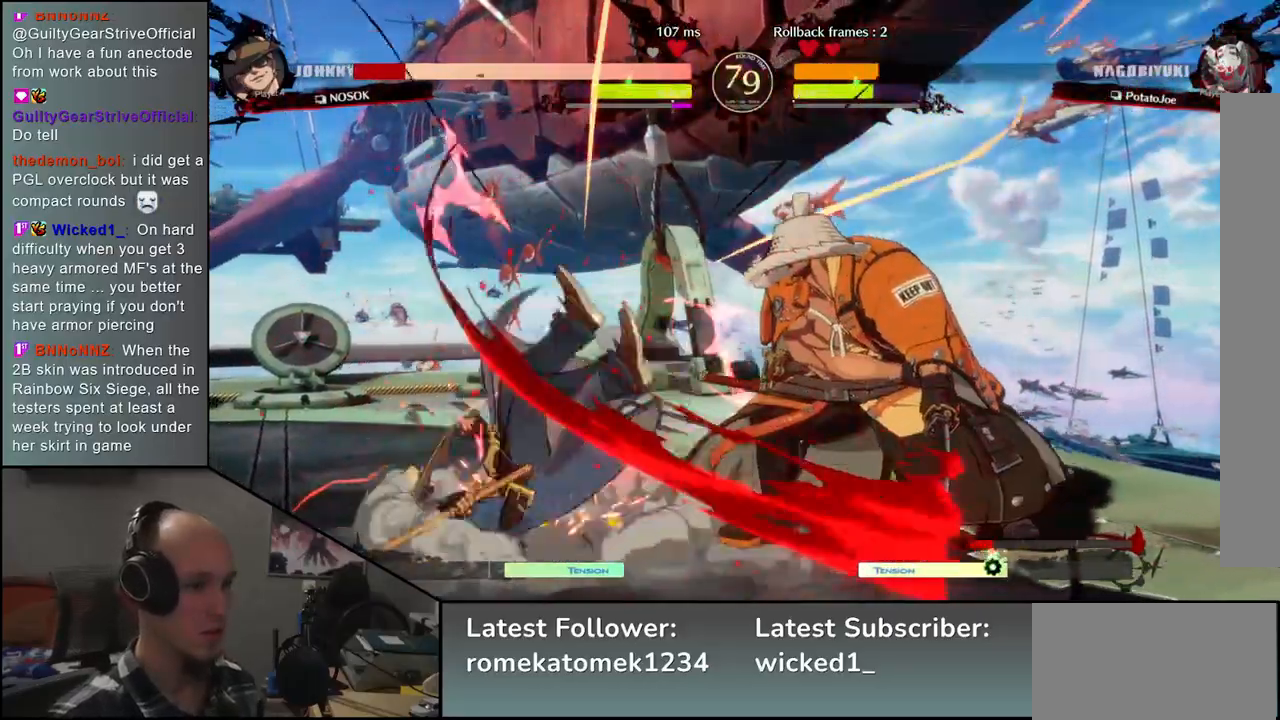
{"buttons": [], "left_stick": "down-right", "events": [[433, "left_stick", "down-right"]]}
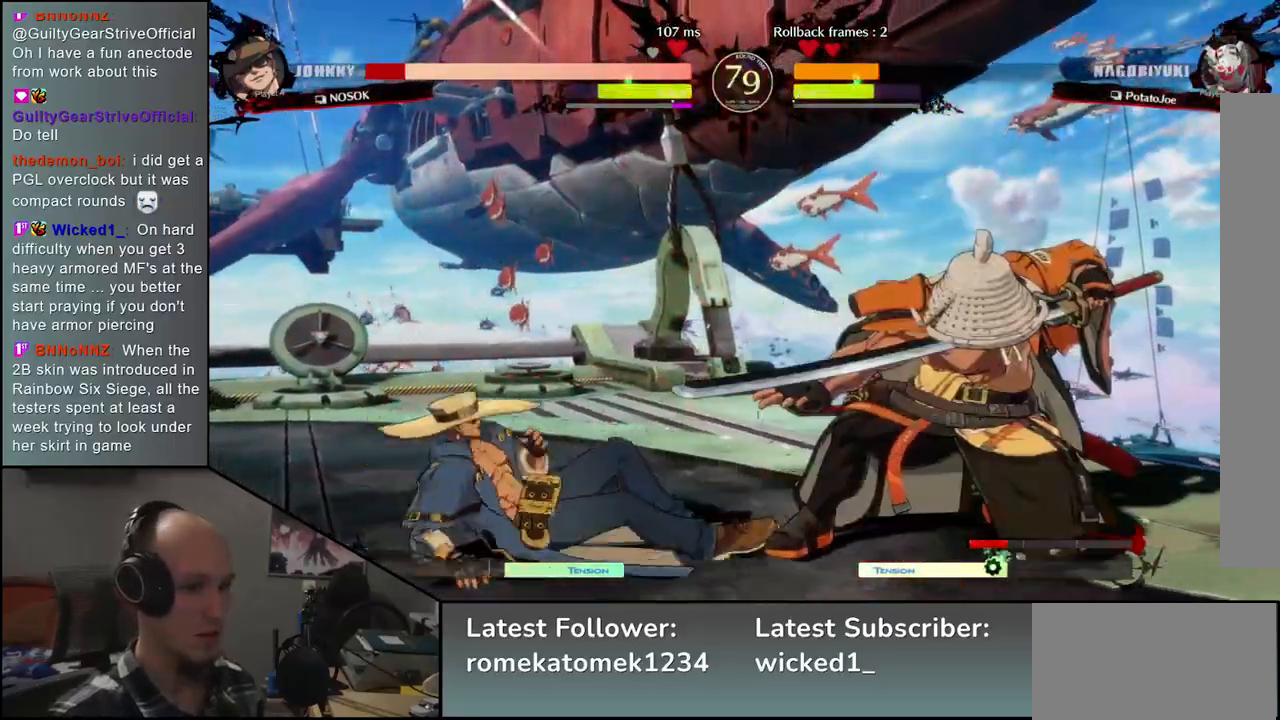
{"buttons": [], "left_stick": "left", "events": [[50, "left_stick", "left"], [67, "L2", "down"], [133, "L2", "up"], [150, "left_stick", "center"], [300, "left_stick", "left"], [400, "left_stick", "down"], [500, "left_stick", "left"]]}
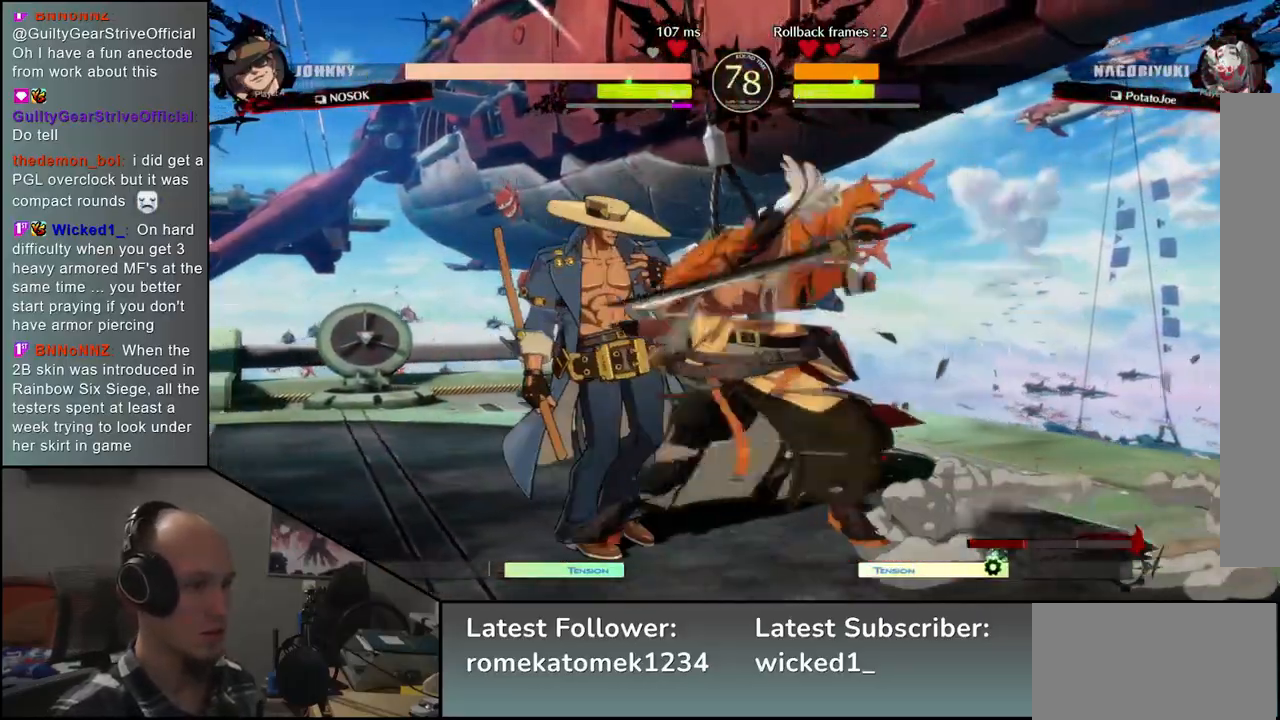
{"buttons": [], "left_stick": "right", "events": [[33, "R1", "down"], [133, "R1", "up"], [433, "left_stick", "right"]]}
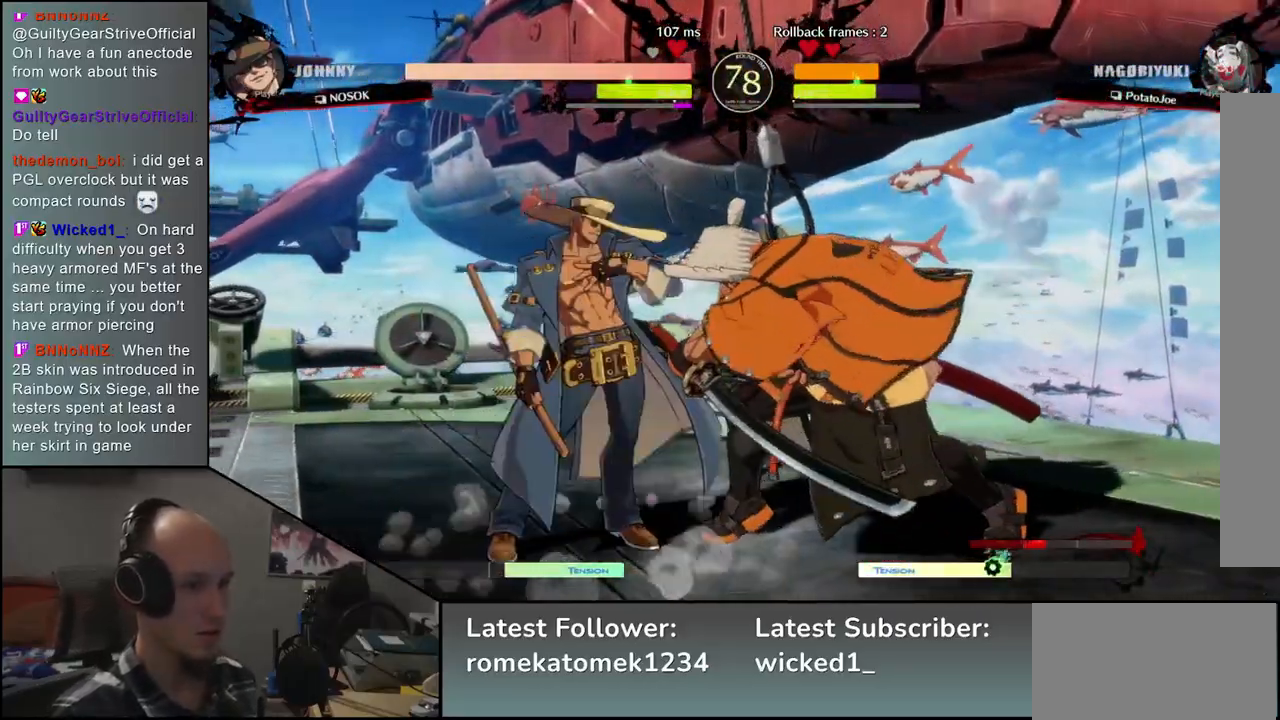
{"buttons": [], "left_stick": "right", "events": [[300, "R2", "down"], [383, "R2", "up"]]}
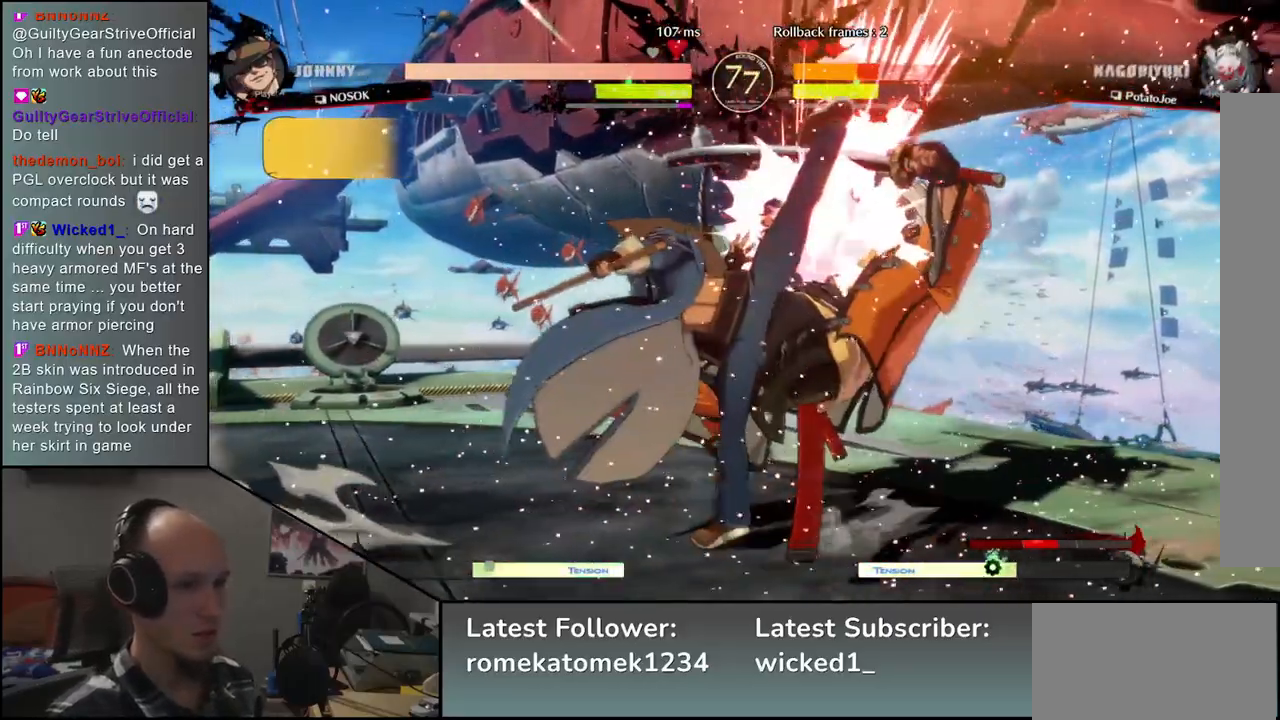
{"buttons": [], "left_stick": "right", "events": [[300, "R1", "down"], [300, "R2", "down"], [300, "SQUARE", "down"], [300, "TRIANGLE", "down"], [400, "R2", "up"], [400, "TRIANGLE", "up"], [433, "R1", "up"], [433, "SQUARE", "up"]]}
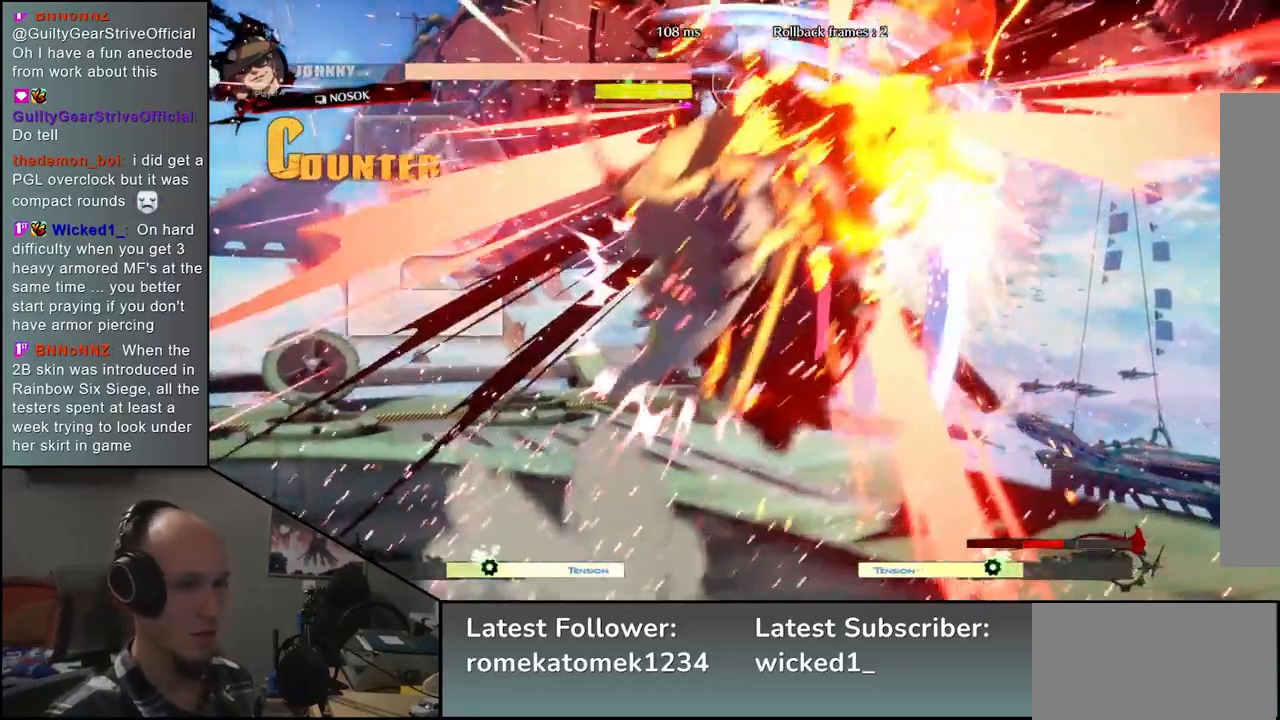
{"buttons": [], "left_stick": "right", "events": []}
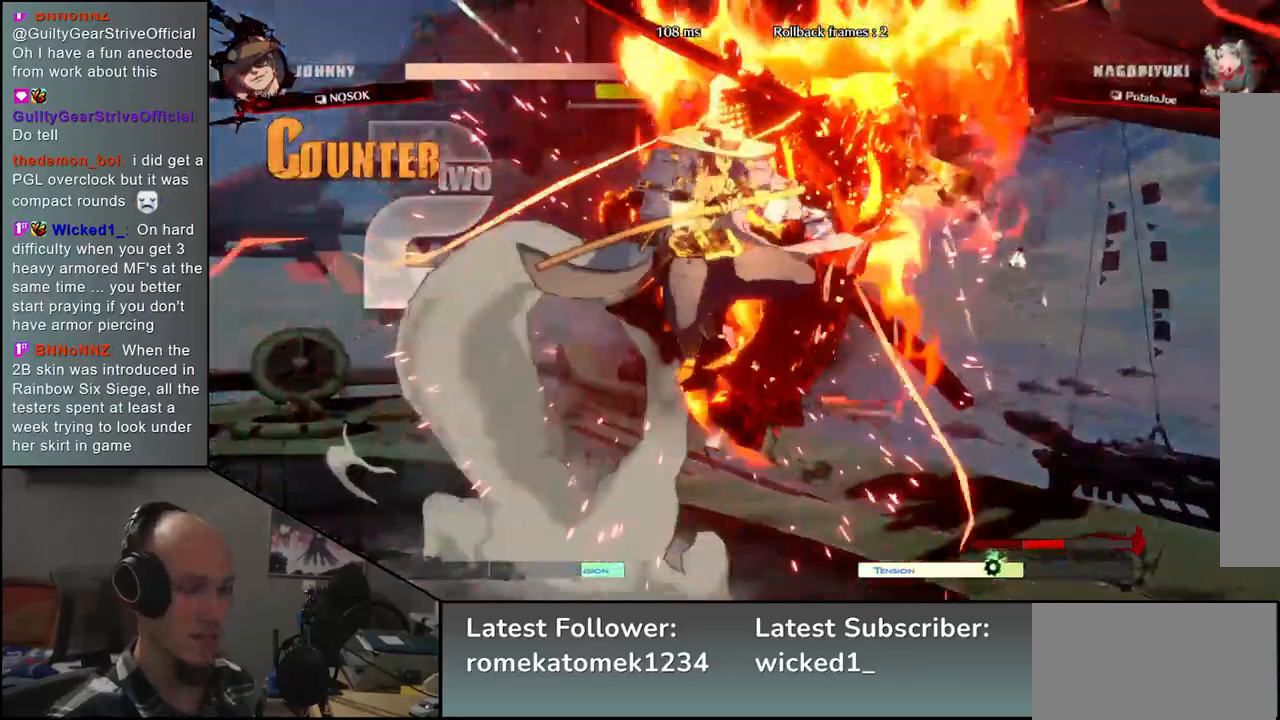
{"buttons": [], "left_stick": "right", "events": []}
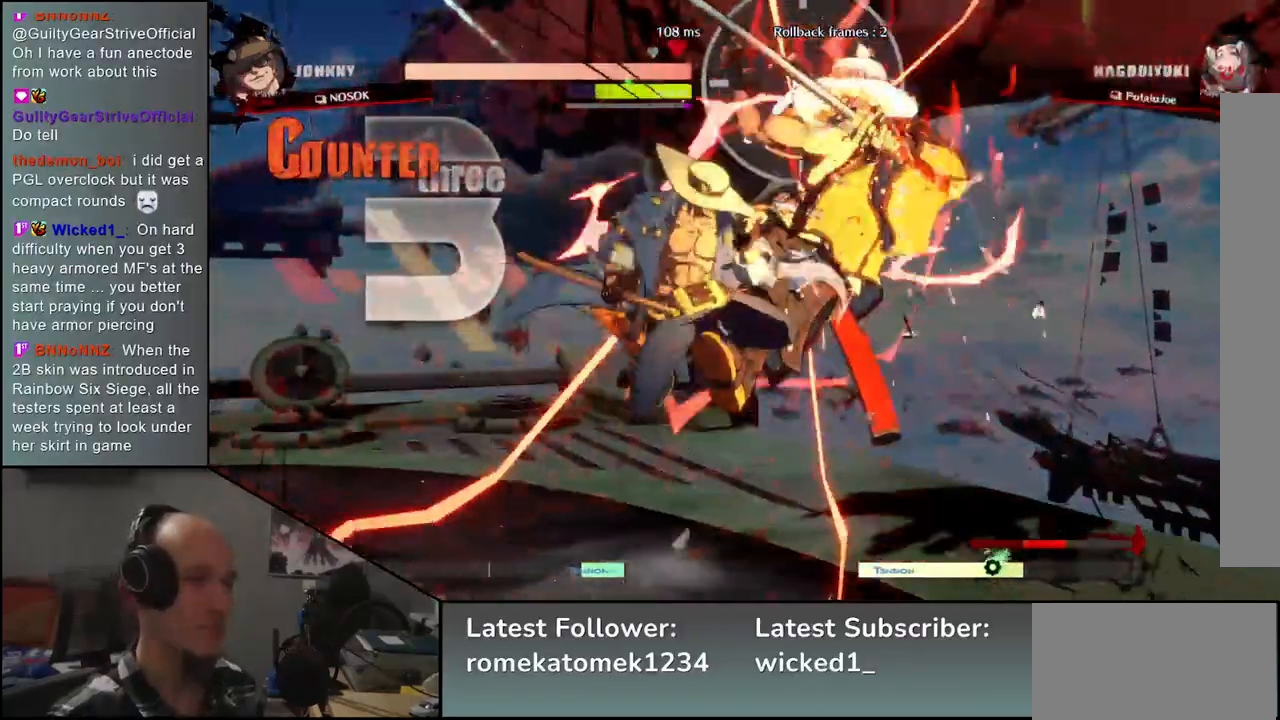
{"buttons": [], "left_stick": "right", "events": []}